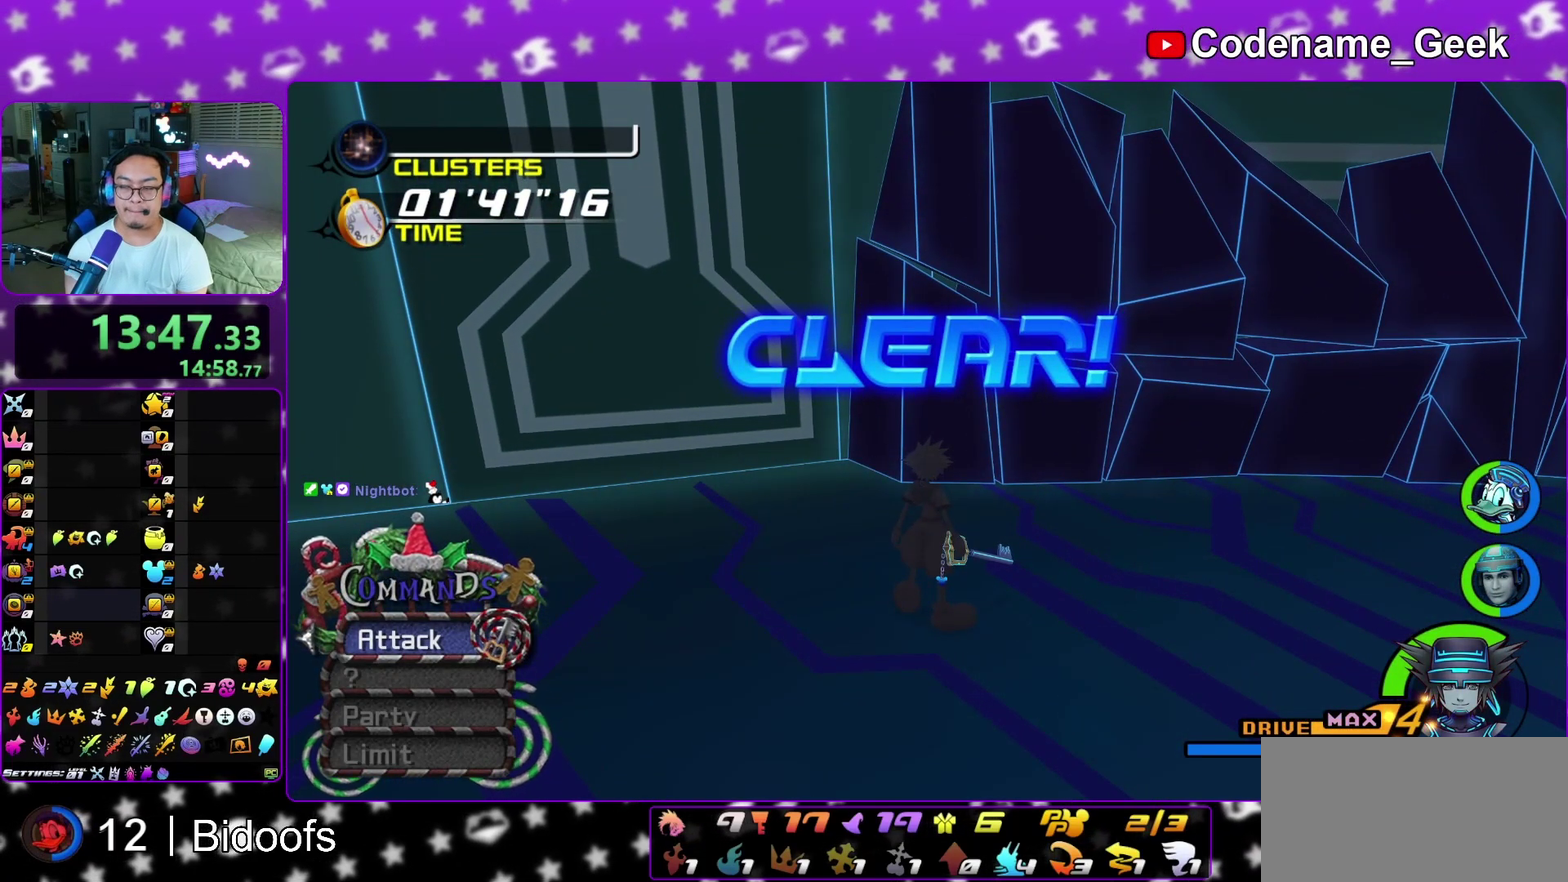
Gameplay with a controller (Nintendo layout); each line is a JSON object with the inputs held at the frame after it (dt_ms = milliseconds from this image to that frame). "events" lists button and stick changes between this image and that frame as [ms after this image, input, new state], when the widget could be followed in between. This overlay highlights the sticks when they move; stick clicks (L3 R3) are not distinguishable. Not read: L3 R1 R3 SELECT START.
{"dt_ms": 300, "buttons": ["B"], "left_stick": "center", "right_stick": "center", "events": [[17, "A", "down"], [33, "B", "up"], [117, "A", "up"], [117, "B", "down"], [183, "A", "down"], [183, "B", "up"], [267, "A", "up"], [300, "B", "down"]]}
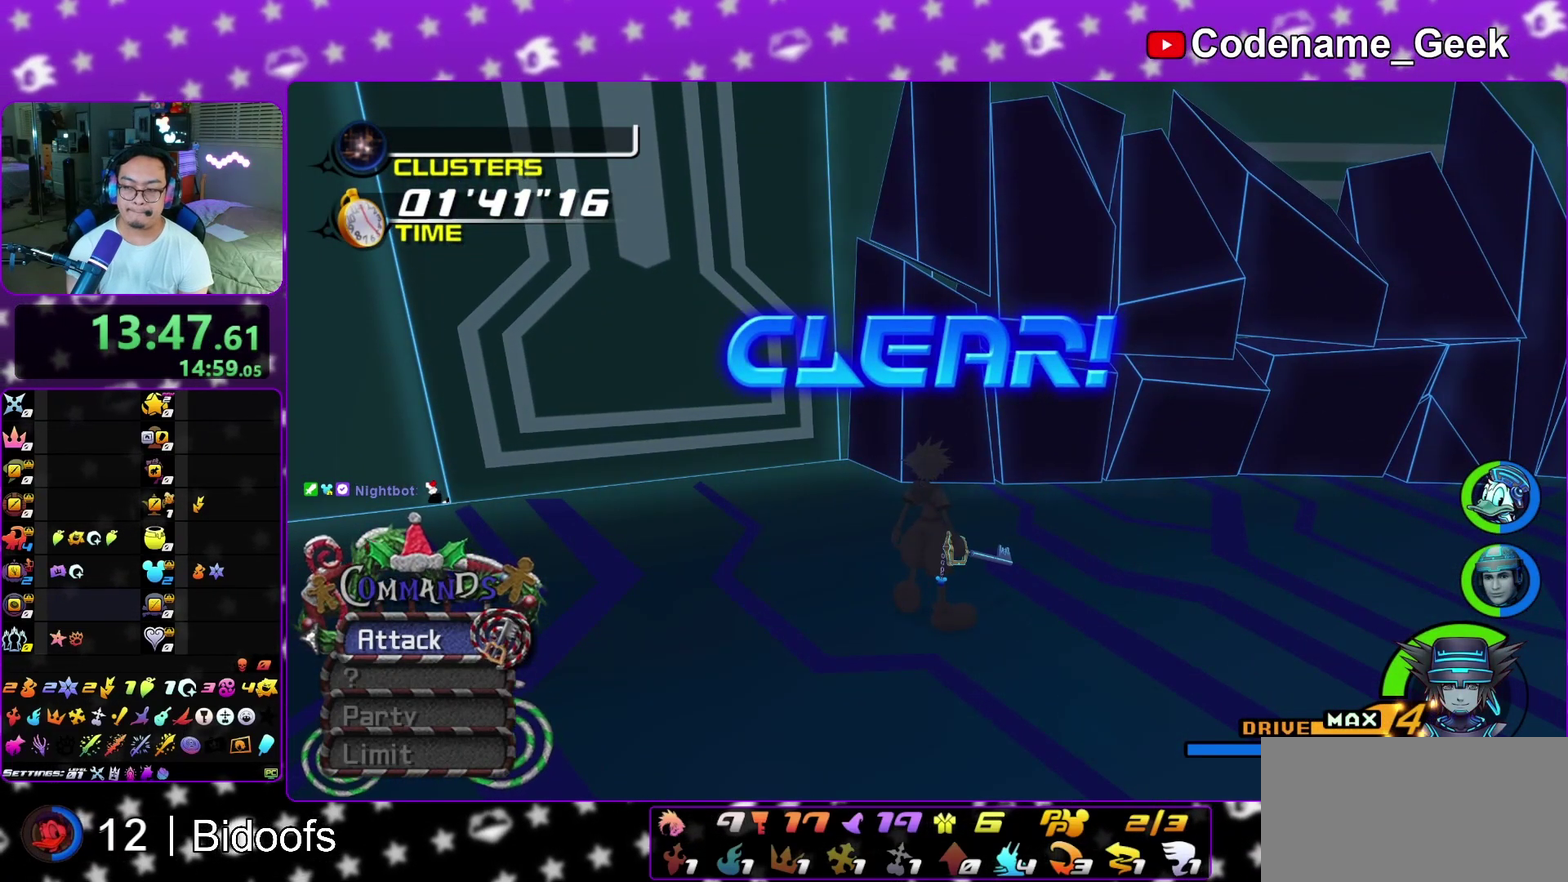
{"dt_ms": 700, "buttons": ["B"], "left_stick": "down", "right_stick": "center", "events": [[33, "A", "down"], [33, "B", "up"], [100, "A", "up"], [100, "B", "down"], [200, "A", "down"], [200, "B", "up"], [250, "A", "up"], [283, "A", "down"], [283, "B", "down"], [300, "B", "up"], [383, "A", "up"], [383, "B", "down"], [483, "A", "down"], [483, "B", "up"], [567, "A", "up"], [583, "A", "down"], [667, "A", "up"], [700, "B", "down"], [700, "left_stick", "down"]]}
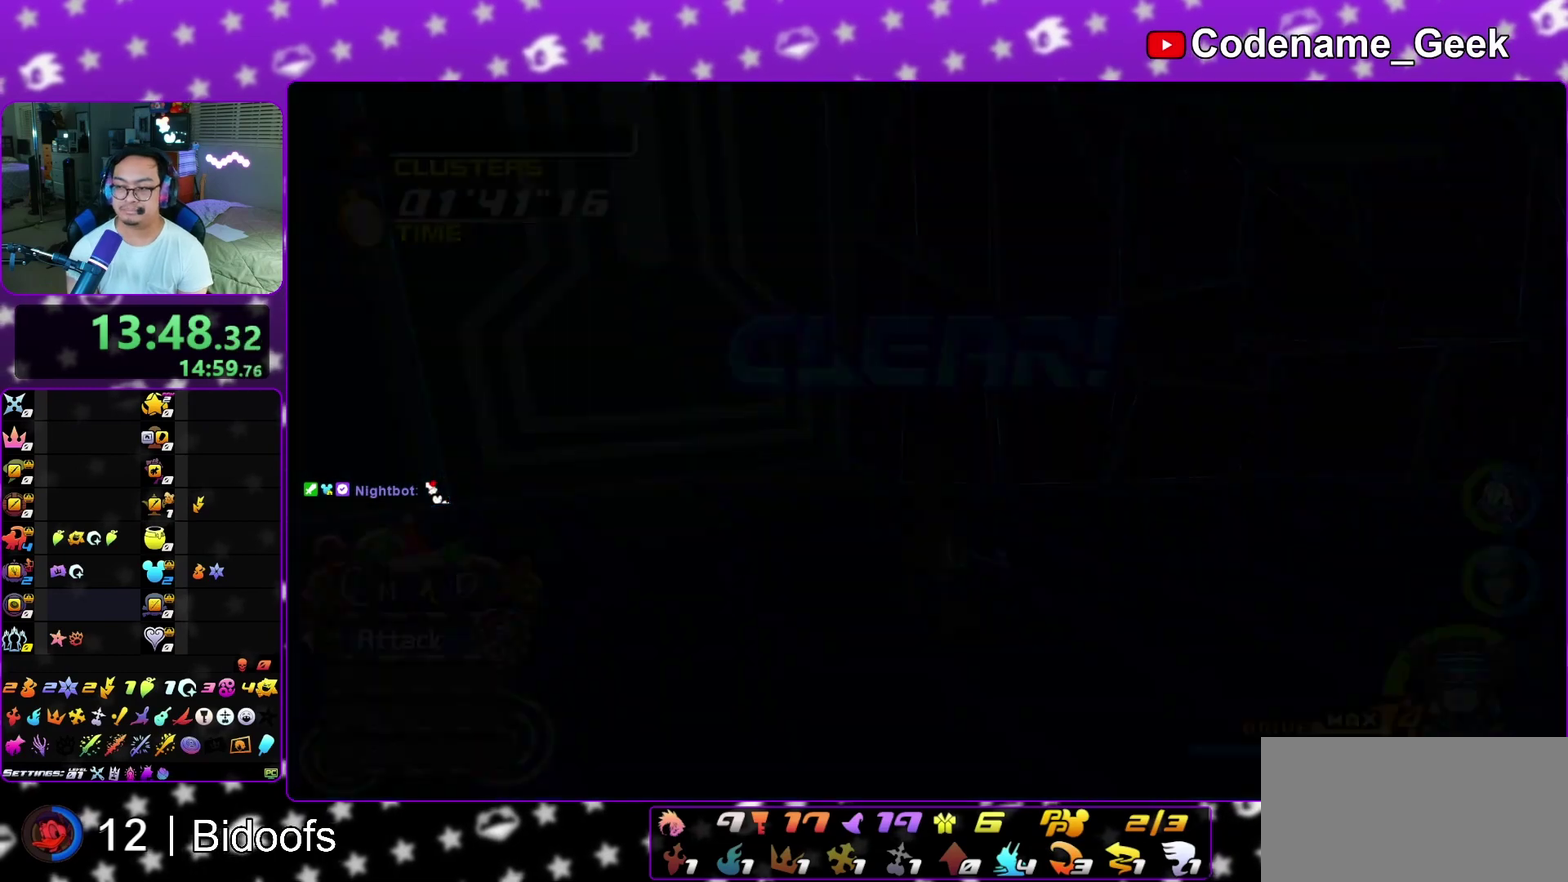
{"dt_ms": 600, "buttons": ["B"], "left_stick": "down", "right_stick": "center", "events": [[50, "A", "down"], [67, "B", "up"], [117, "A", "up"], [200, "A", "down"], [267, "A", "up"], [300, "B", "down"], [367, "A", "down"], [367, "B", "up"], [433, "A", "up"], [500, "A", "down"], [567, "A", "up"], [600, "B", "down"]]}
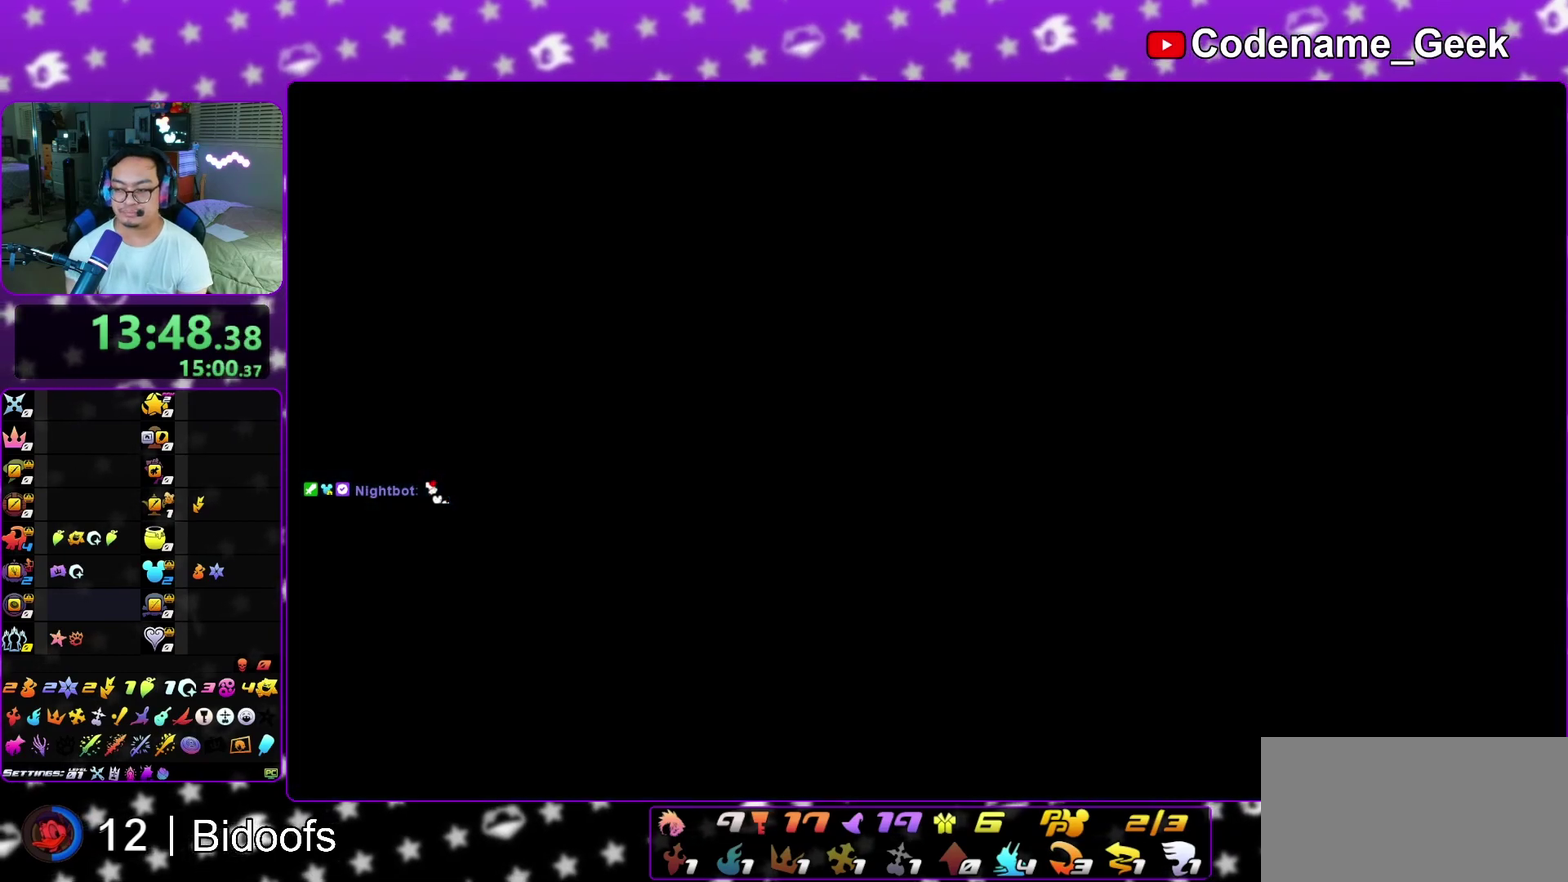
{"dt_ms": 400, "buttons": ["X"], "left_stick": "up-left", "right_stick": "down", "events": [[33, "A", "down"], [33, "B", "up"], [67, "A", "up"], [67, "left_stick", "up-left"], [117, "L1", "down"], [217, "L1", "up"], [250, "right_stick", "down"], [367, "X", "down"]]}
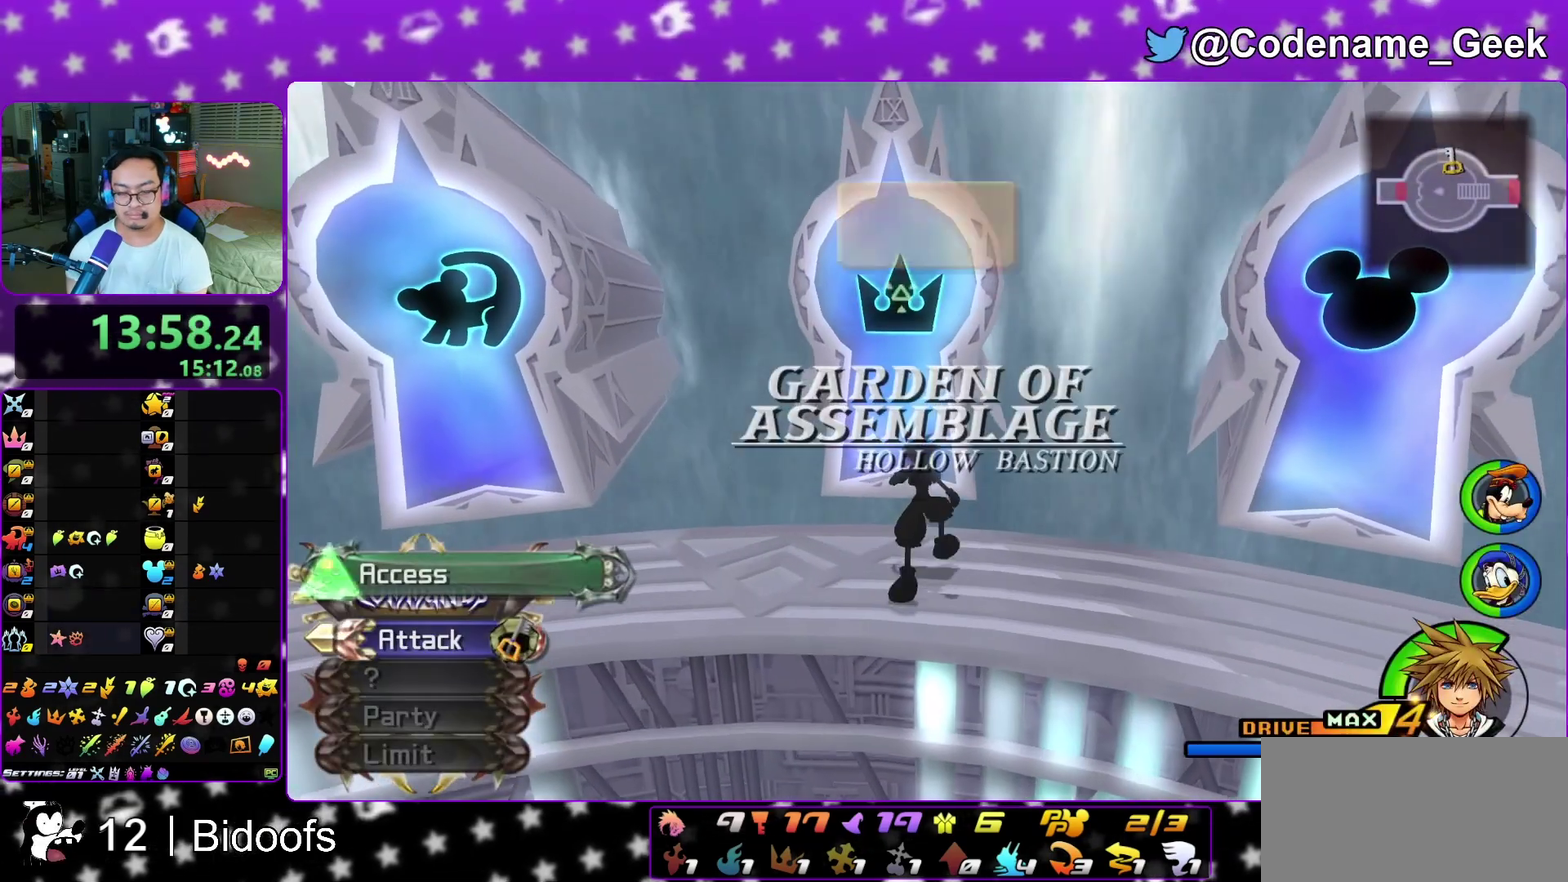
{"dt_ms": 400, "buttons": ["A"], "left_stick": "center", "right_stick": "center", "events": [[50, "X", "up"], [133, "X", "down"], [133, "left_stick", "up"], [183, "left_stick", "center"], [183, "right_stick", "down-right"], [233, "right_stick", "center"], [300, "X", "up"], [400, "A", "down"]]}
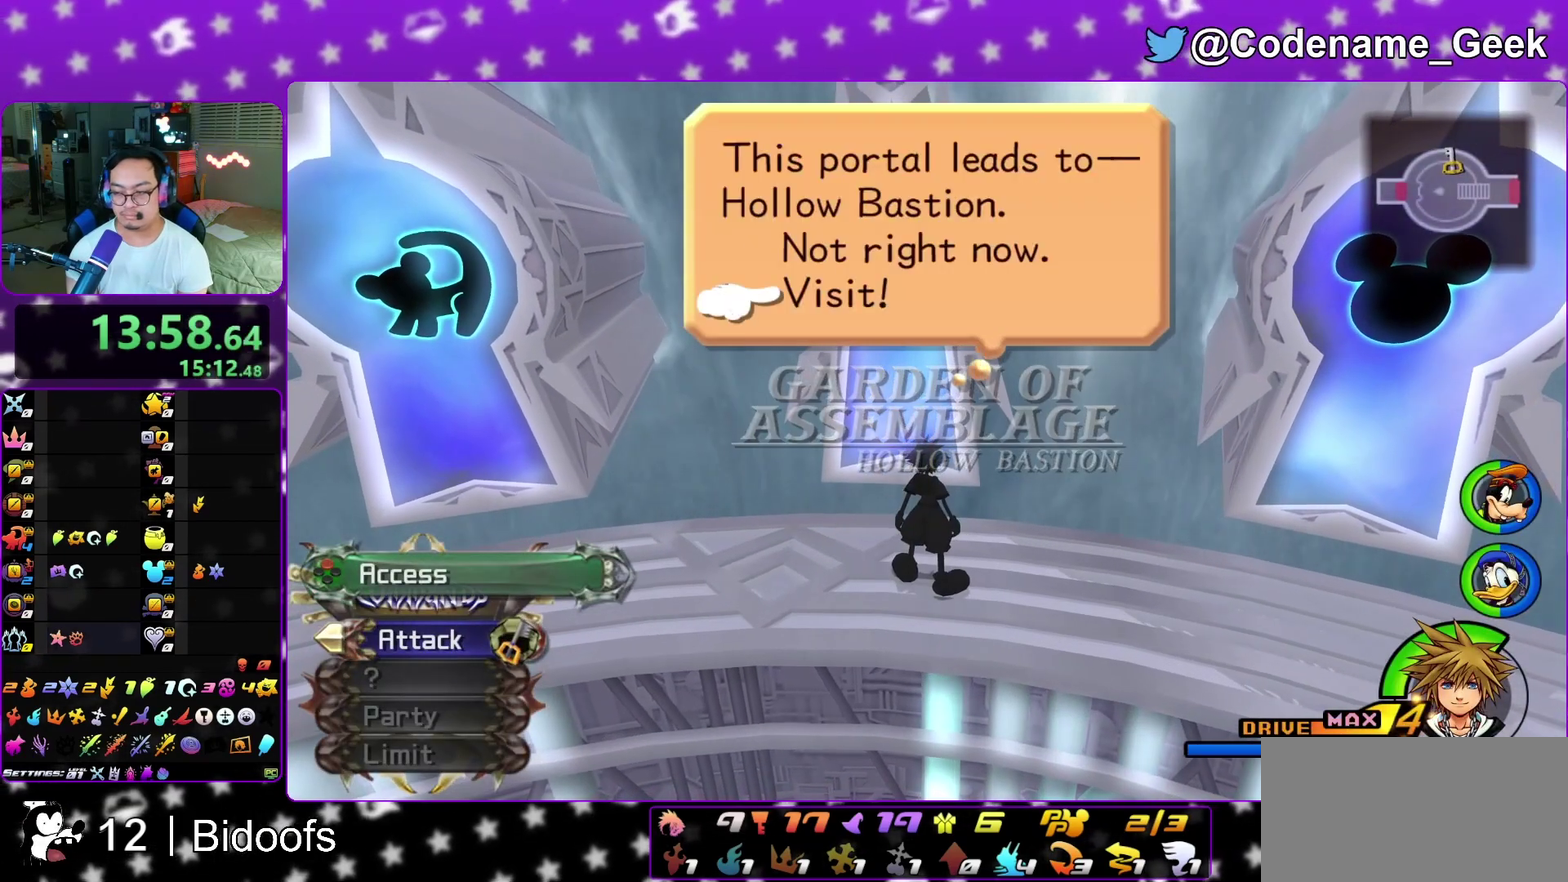
{"dt_ms": 800, "buttons": [], "left_stick": "center", "right_stick": "center", "events": [[67, "B", "down"], [167, "B", "up"], [550, "A", "up"], [733, "A", "down"], [800, "A", "up"]]}
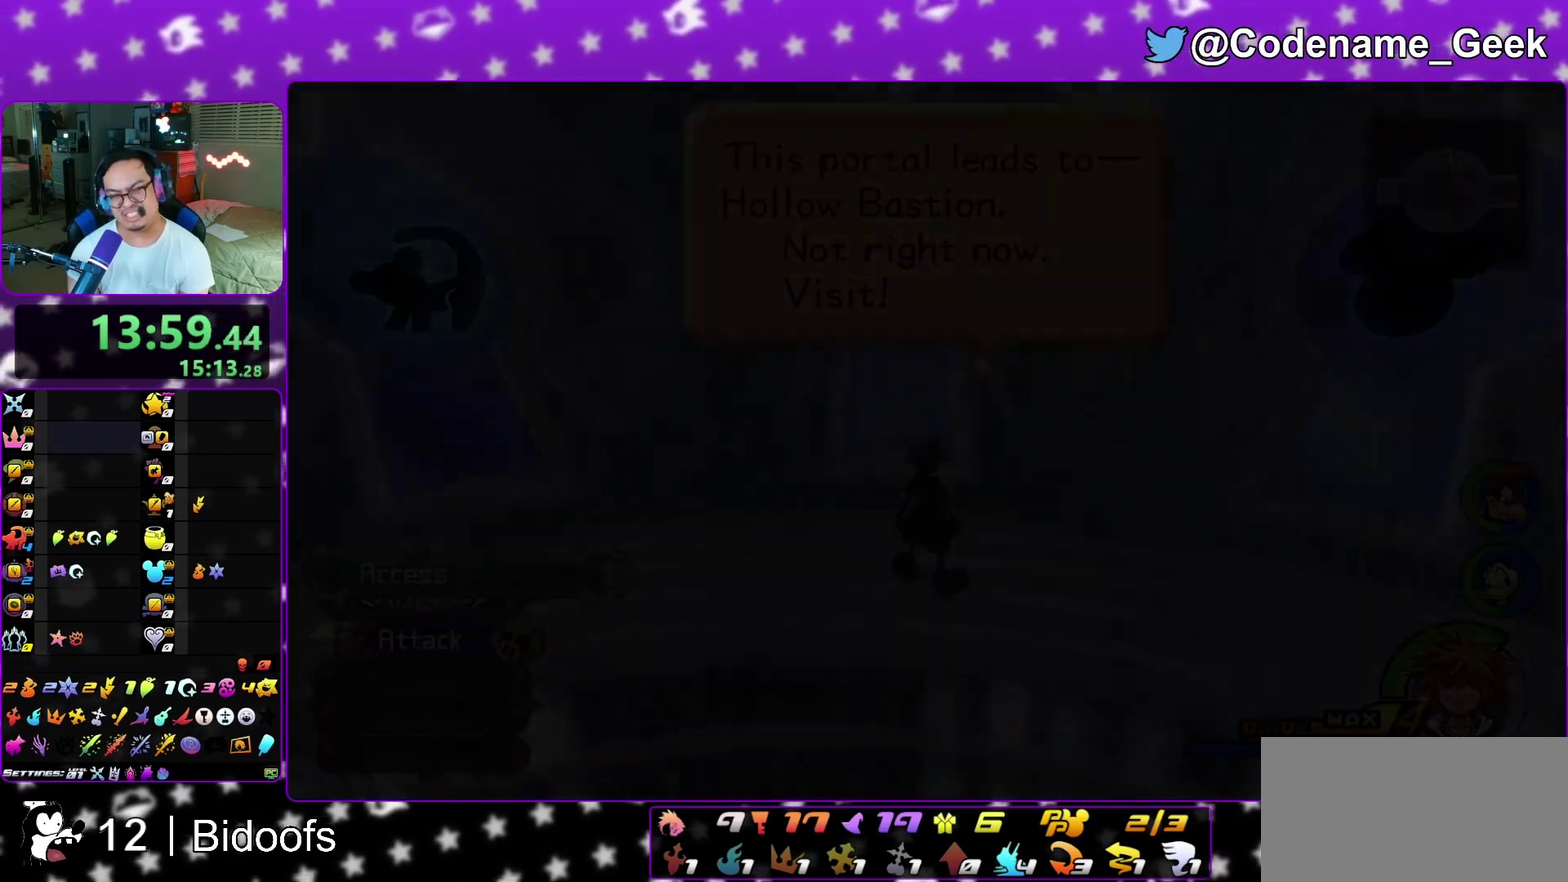
{"dt_ms": 300, "buttons": [], "left_stick": "center", "right_stick": "center", "events": [[50, "A", "down"], [150, "A", "up"], [233, "A", "down"], [300, "A", "up"]]}
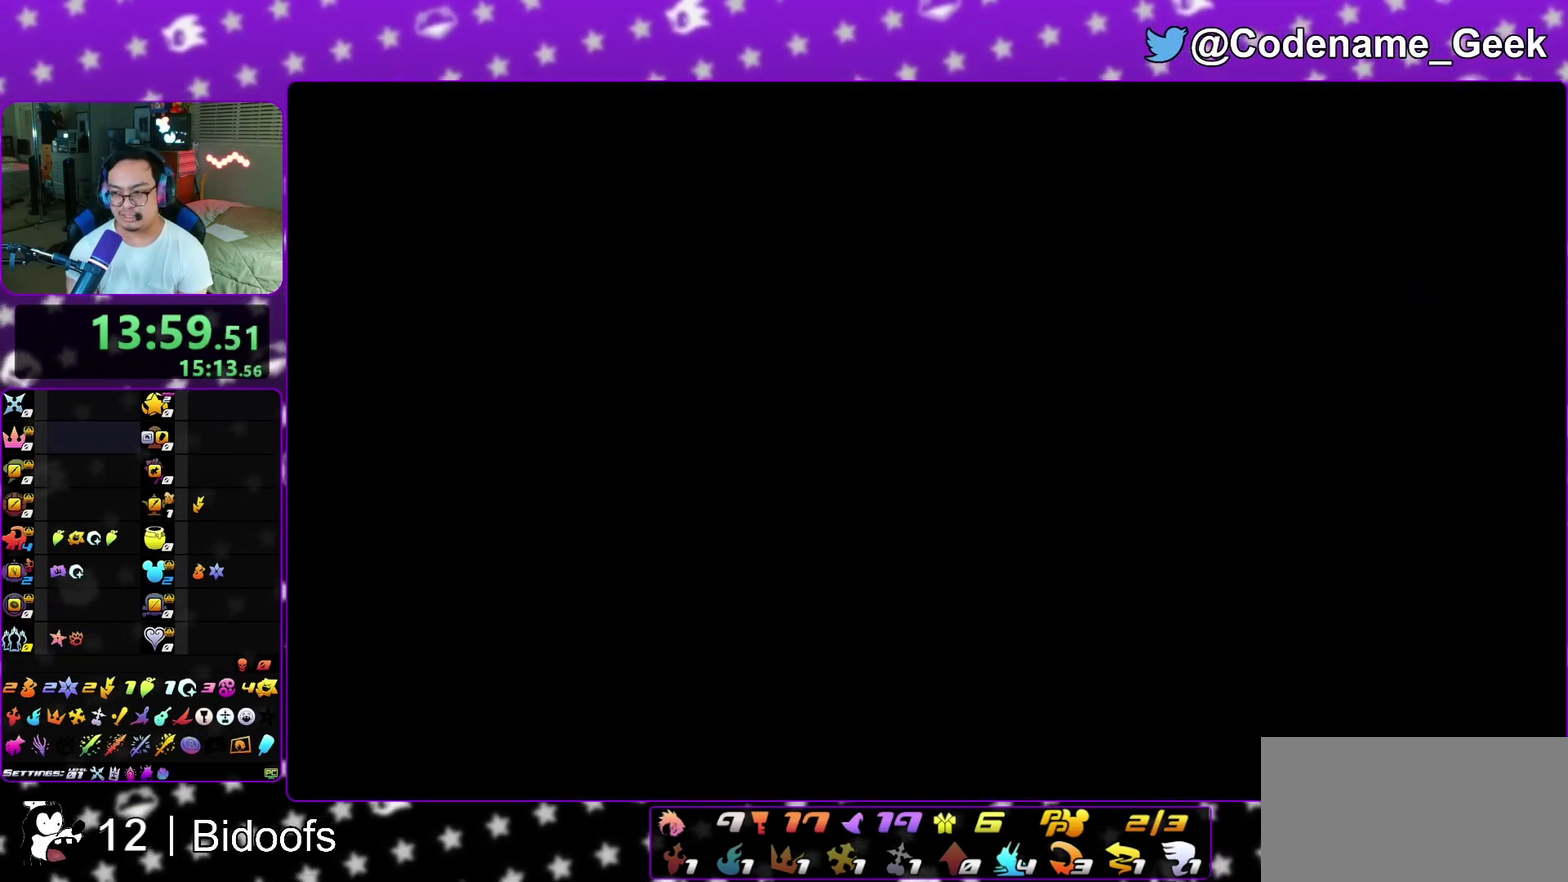
{"dt_ms": 500, "buttons": ["A"], "left_stick": "down", "right_stick": "center", "events": [[17, "B", "down"], [83, "A", "down"], [83, "B", "up"], [167, "A", "up"], [367, "A", "down"], [400, "left_stick", "down"], [433, "A", "up"], [483, "A", "down"]]}
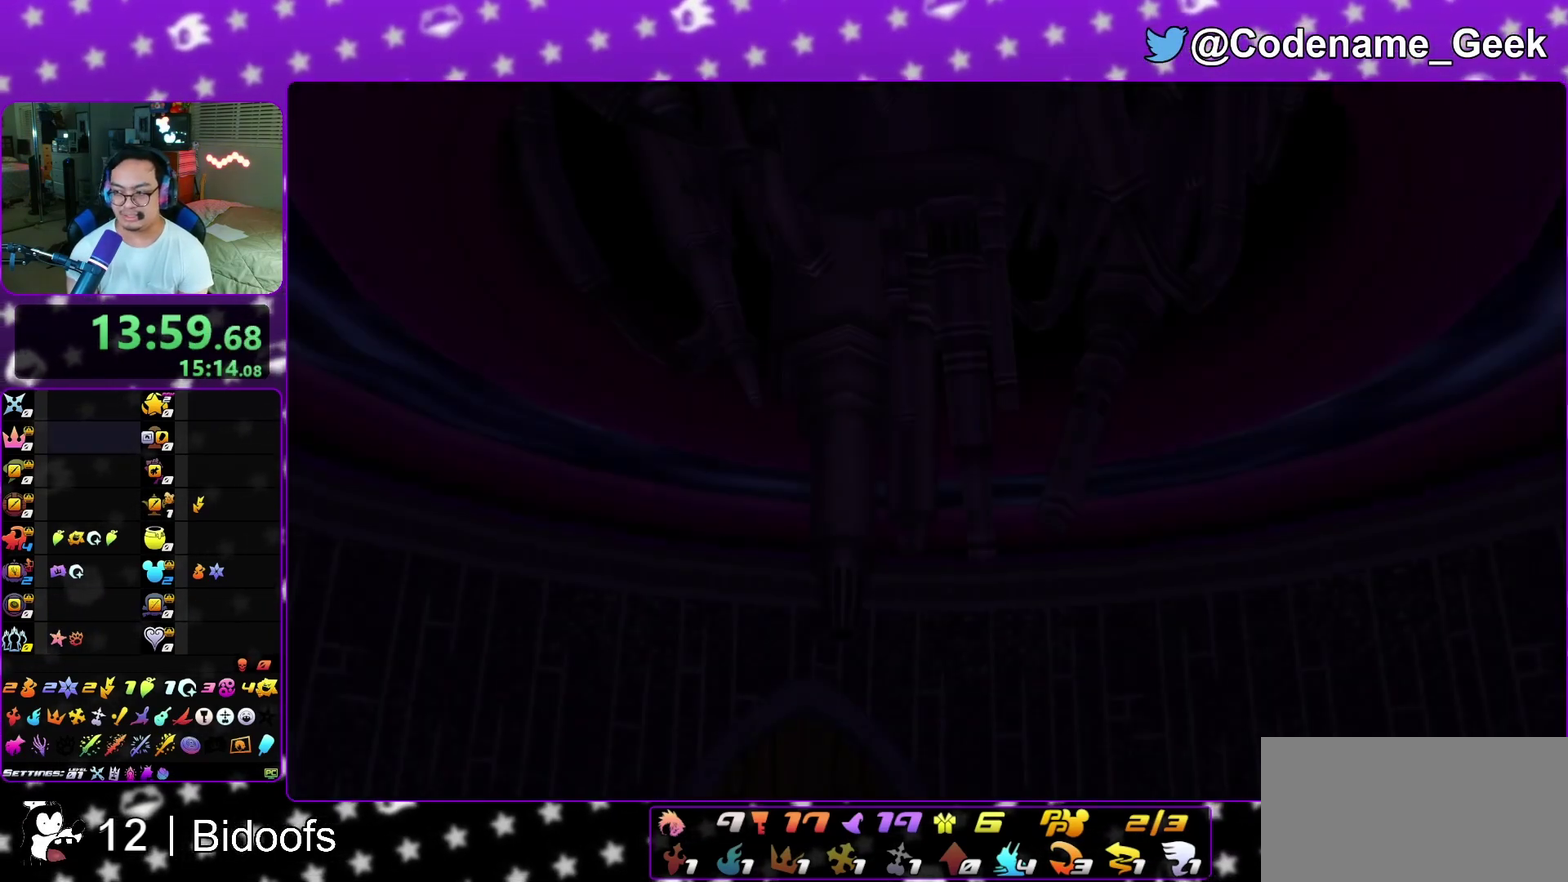
{"dt_ms": 300, "buttons": ["B"], "left_stick": "down", "right_stick": "center", "events": [[100, "A", "up"], [100, "B", "down"], [133, "A", "down"], [150, "B", "up"], [233, "A", "up"], [267, "B", "down"]]}
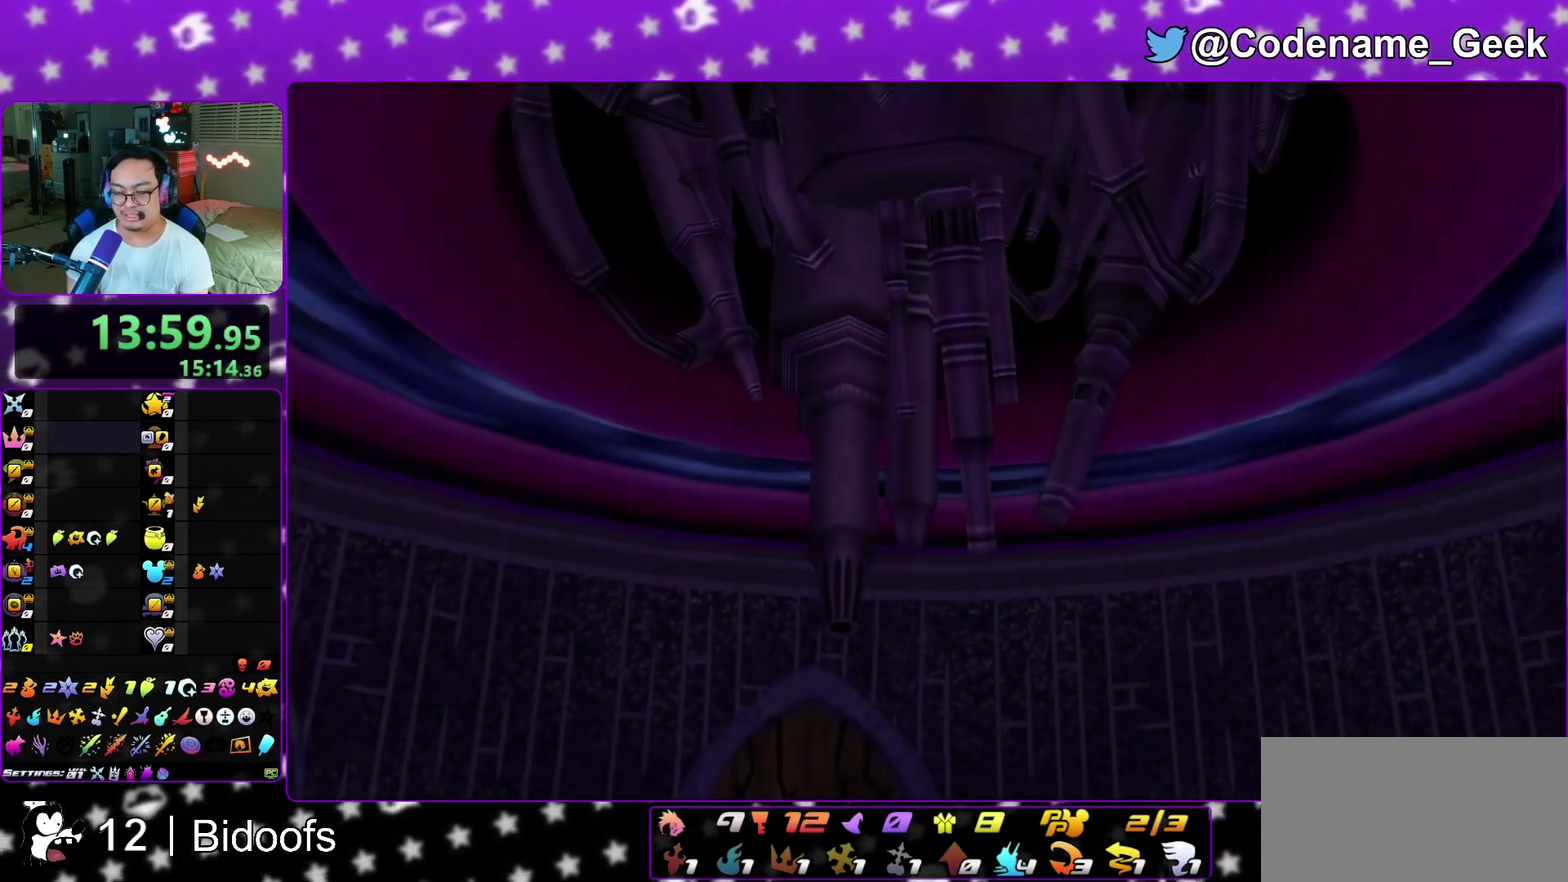
{"dt_ms": 800, "buttons": ["A"], "left_stick": "down", "right_stick": "center", "events": [[17, "A", "down"], [17, "B", "up"], [100, "A", "up"], [117, "B", "down"], [167, "A", "down"], [167, "B", "up"], [250, "A", "up"], [267, "B", "down"], [317, "A", "down"], [333, "B", "up"], [350, "A", "up"], [650, "A", "down"], [700, "B", "down"], [717, "A", "up"], [733, "A", "down"], [783, "B", "up"]]}
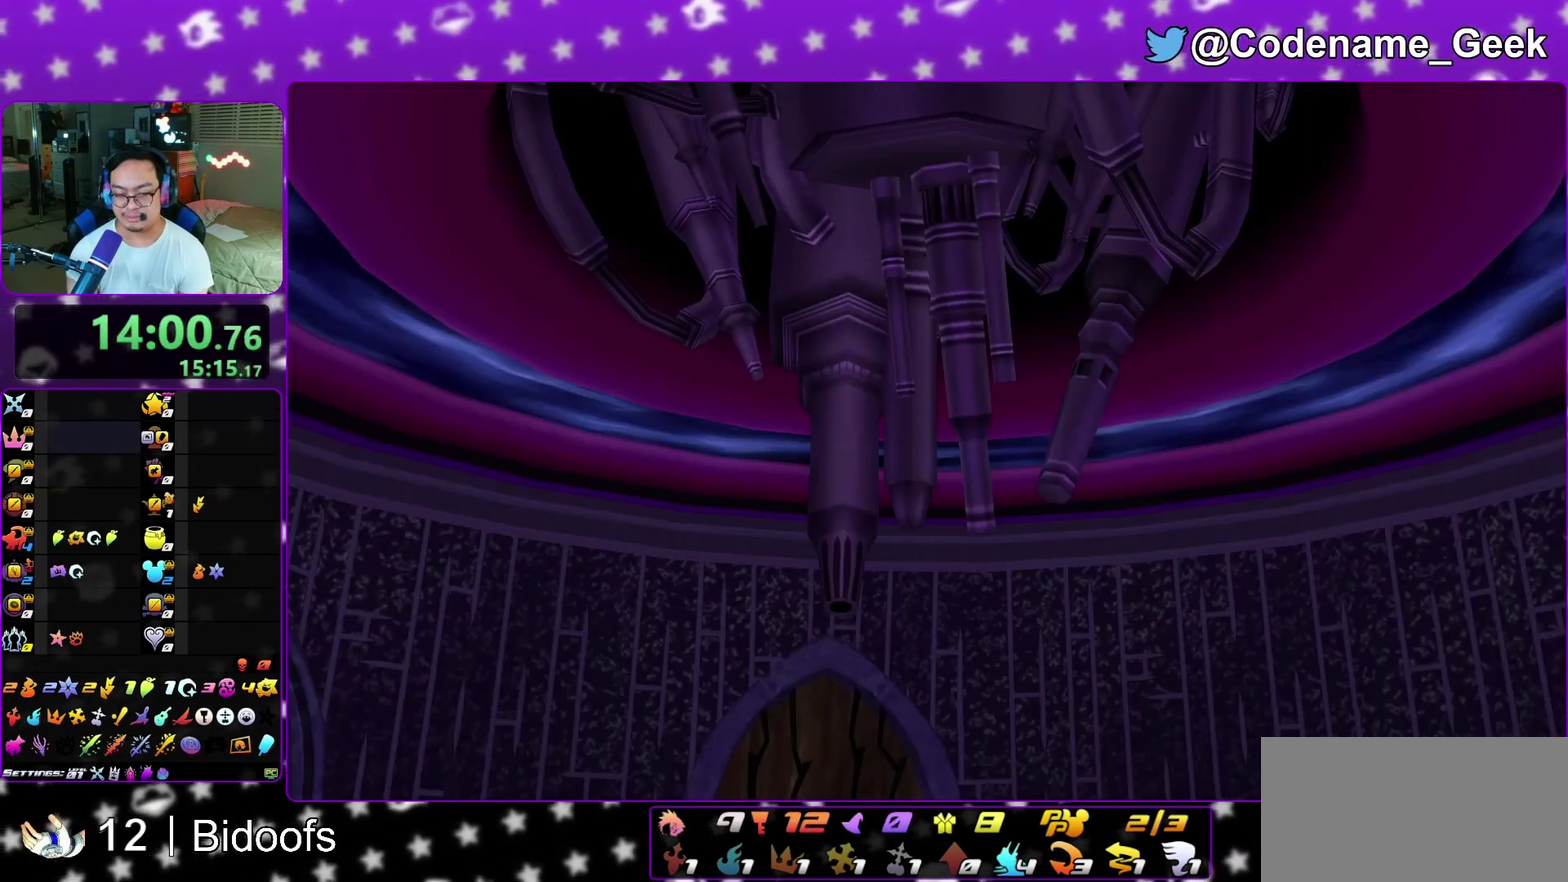
{"dt_ms": 400, "buttons": [], "left_stick": "up-left", "right_stick": "center"}
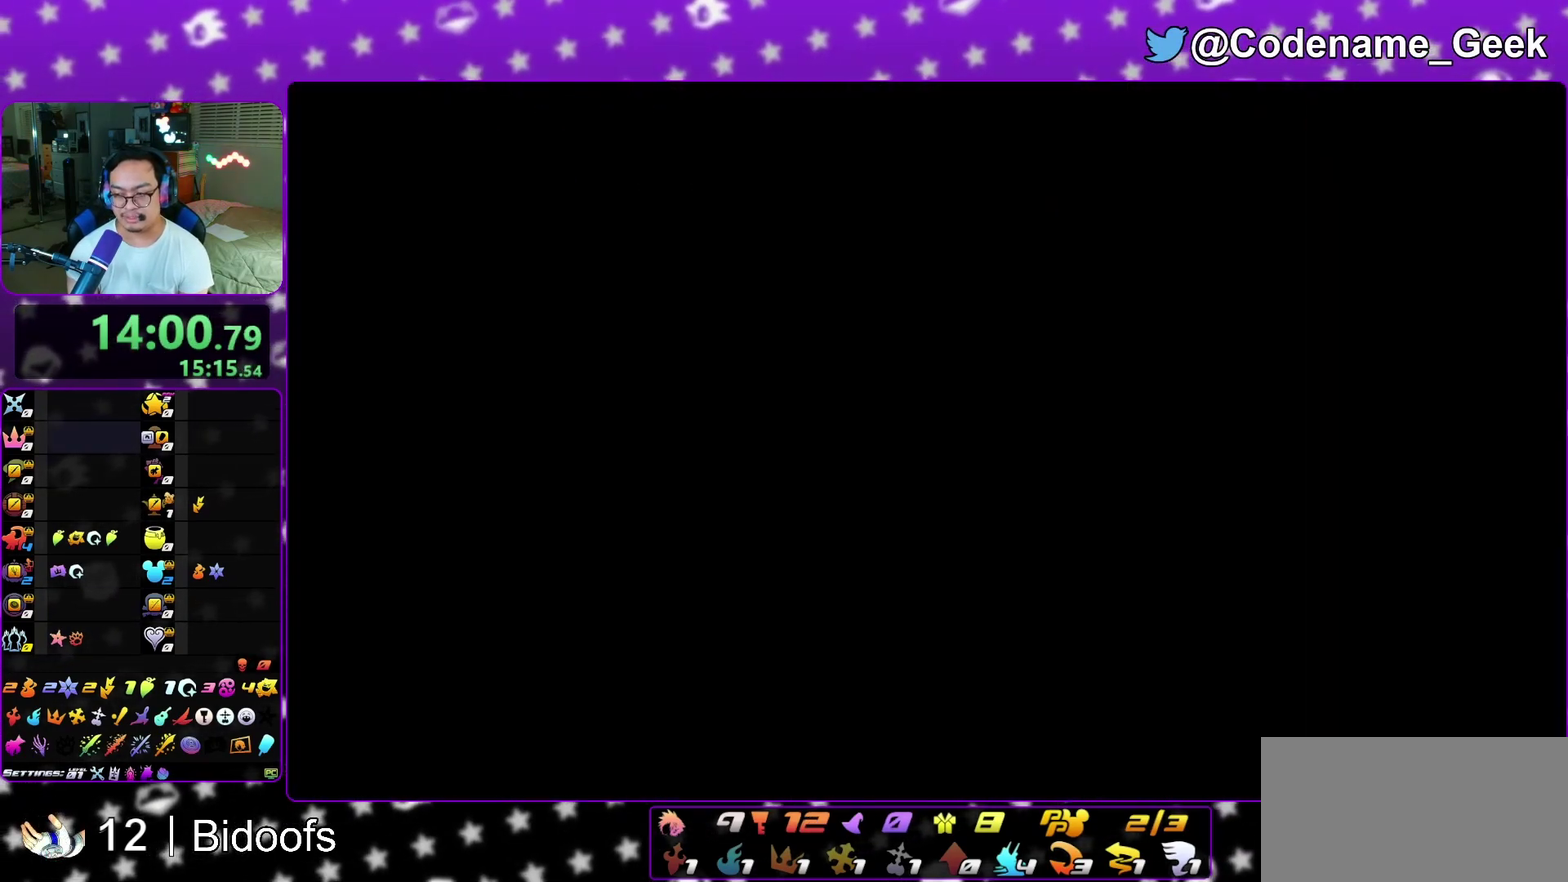
{"dt_ms": 700, "buttons": [], "left_stick": "up", "right_stick": "center"}
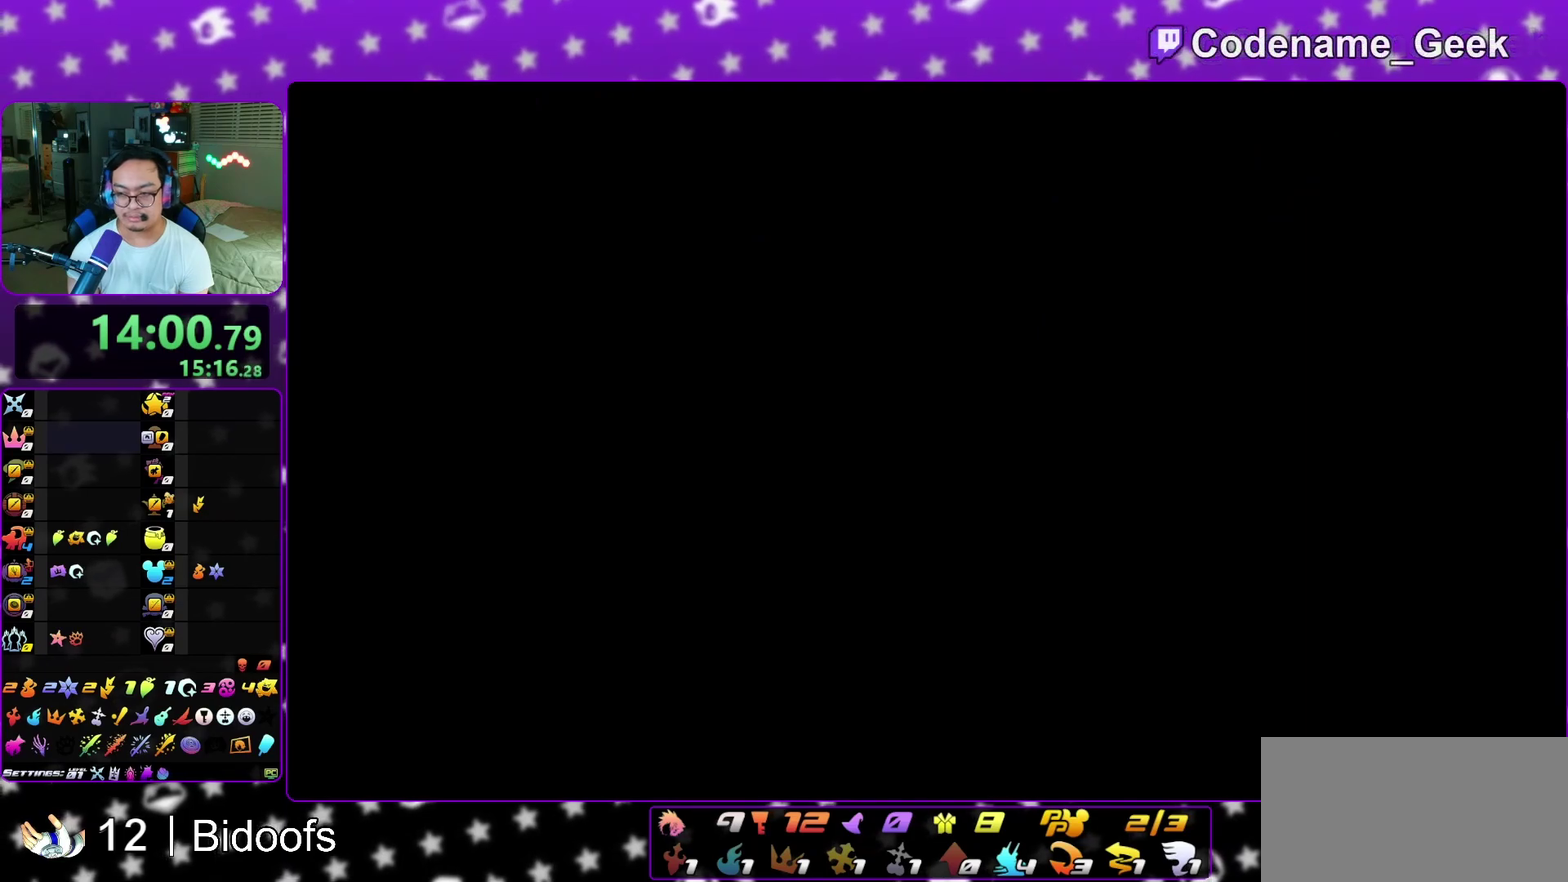
{"dt_ms": 300, "buttons": ["Y"], "left_stick": "up", "right_stick": "center", "events": [[67, "Y", "down"]]}
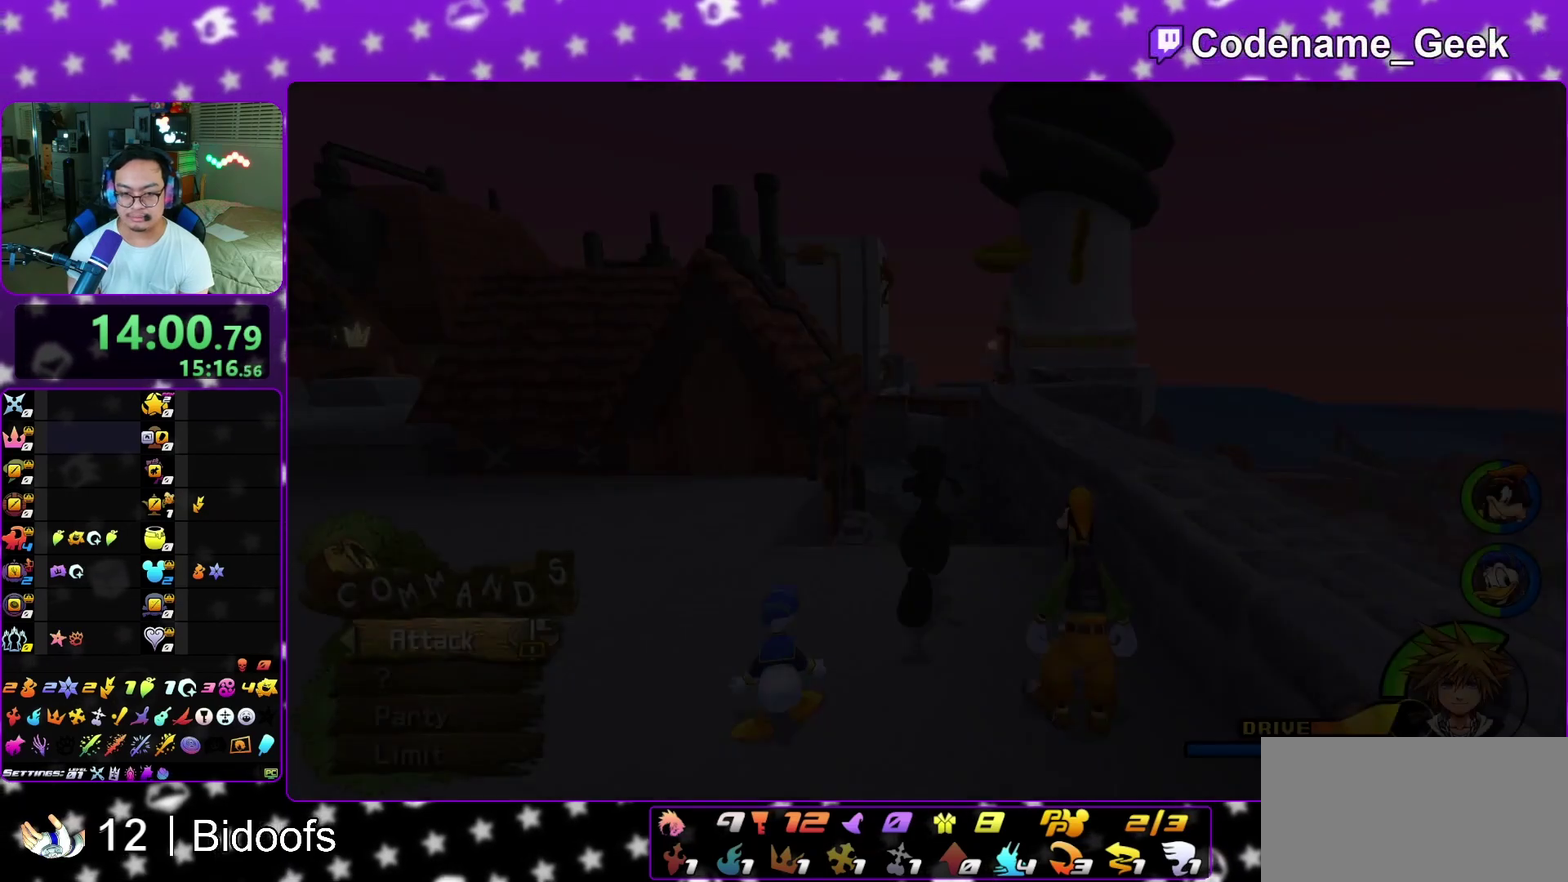
{"dt_ms": 700, "buttons": ["B"], "left_stick": "up", "right_stick": "center", "events": [[17, "Y", "up"], [83, "Y", "down"], [550, "Y", "up"], [650, "B", "down"]]}
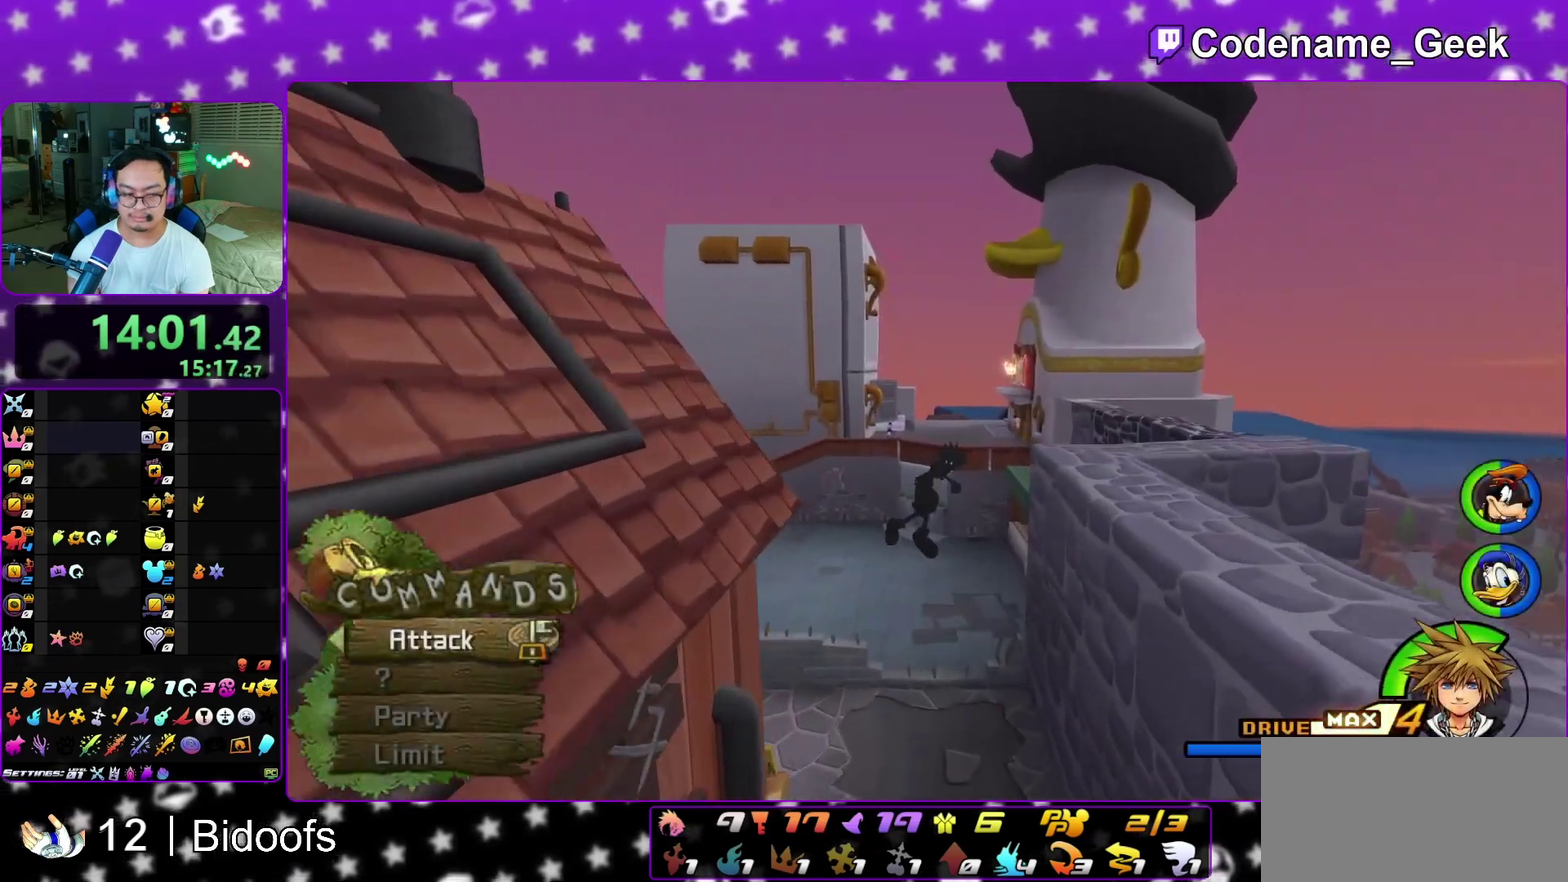
{"dt_ms": 300, "buttons": [], "left_stick": "up", "right_stick": "center", "events": [[100, "B", "up"]]}
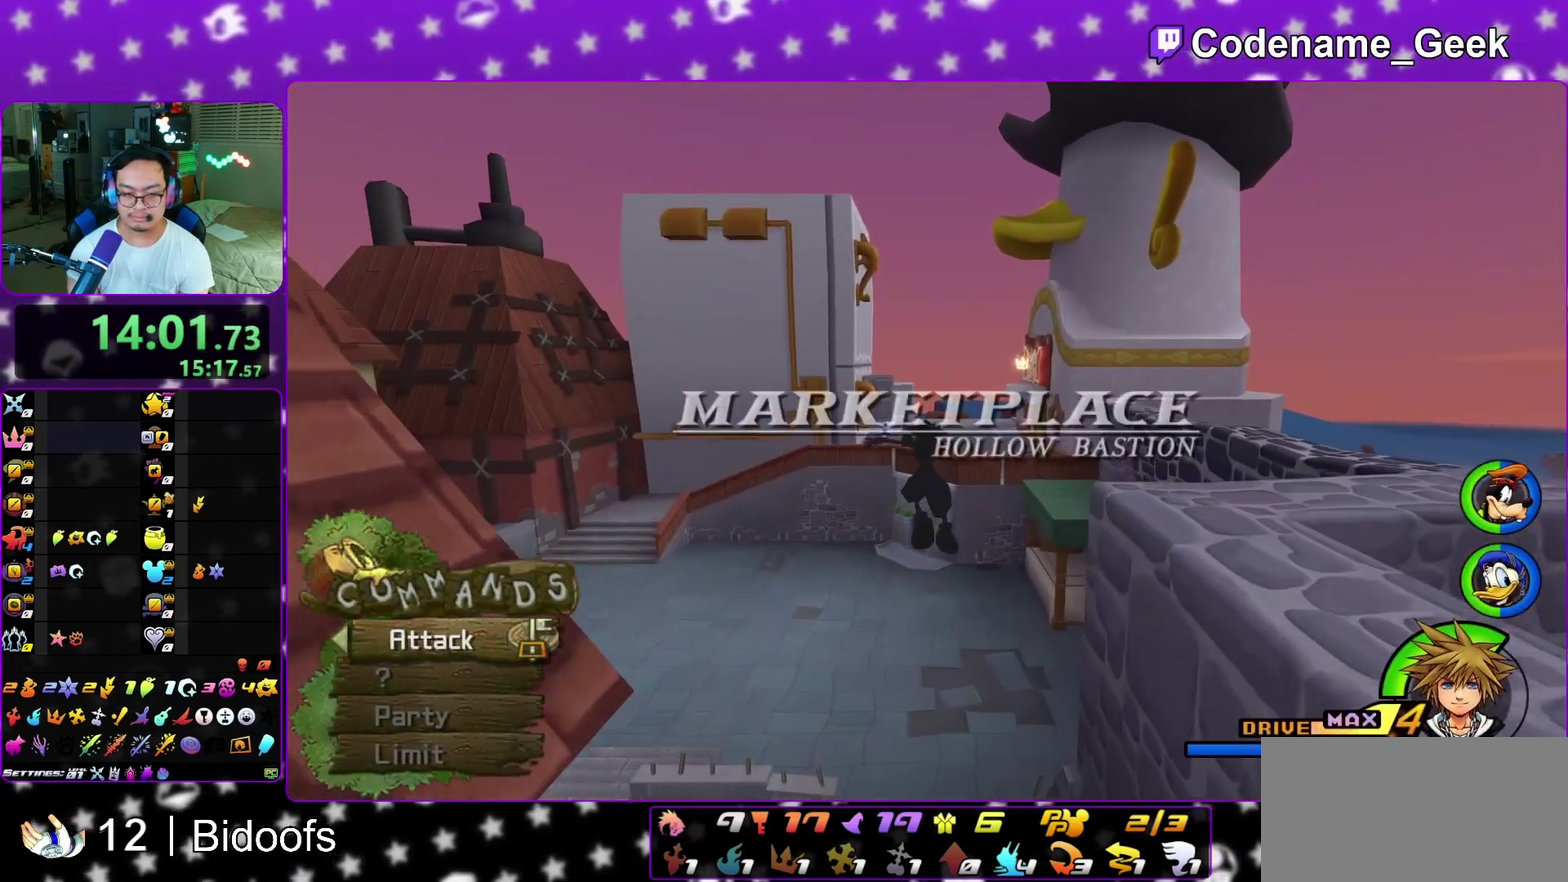
{"dt_ms": 500, "buttons": ["Y"], "left_stick": "up-right", "right_stick": "center", "events": [[50, "B", "down"], [200, "B", "up"], [267, "Y", "down"], [450, "left_stick", "up-right"]]}
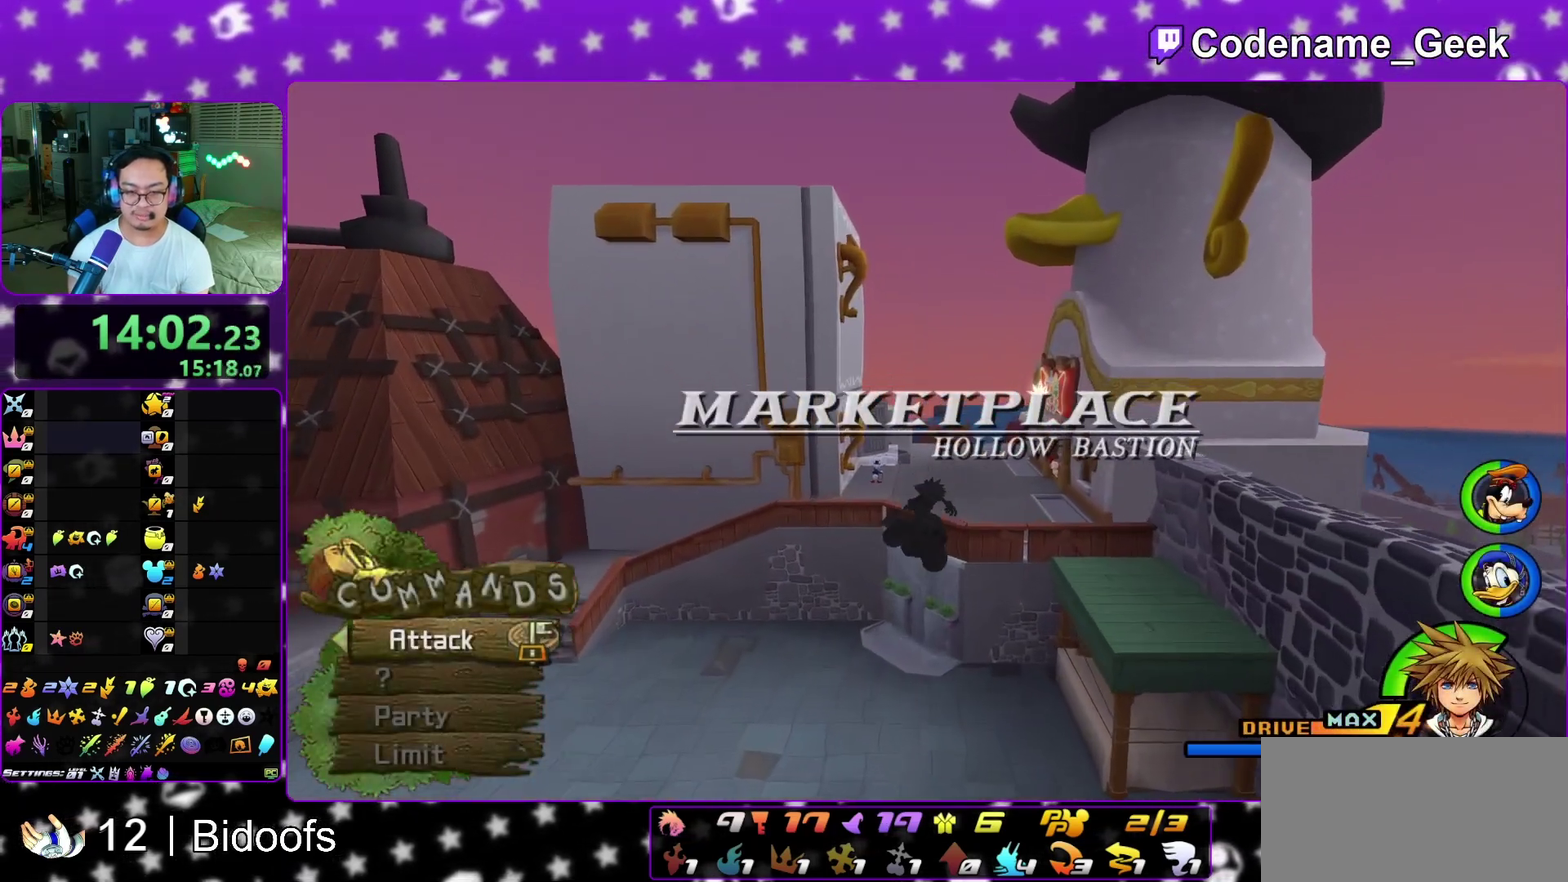
{"dt_ms": 500, "buttons": ["Y"], "left_stick": "up-right", "right_stick": "center", "events": []}
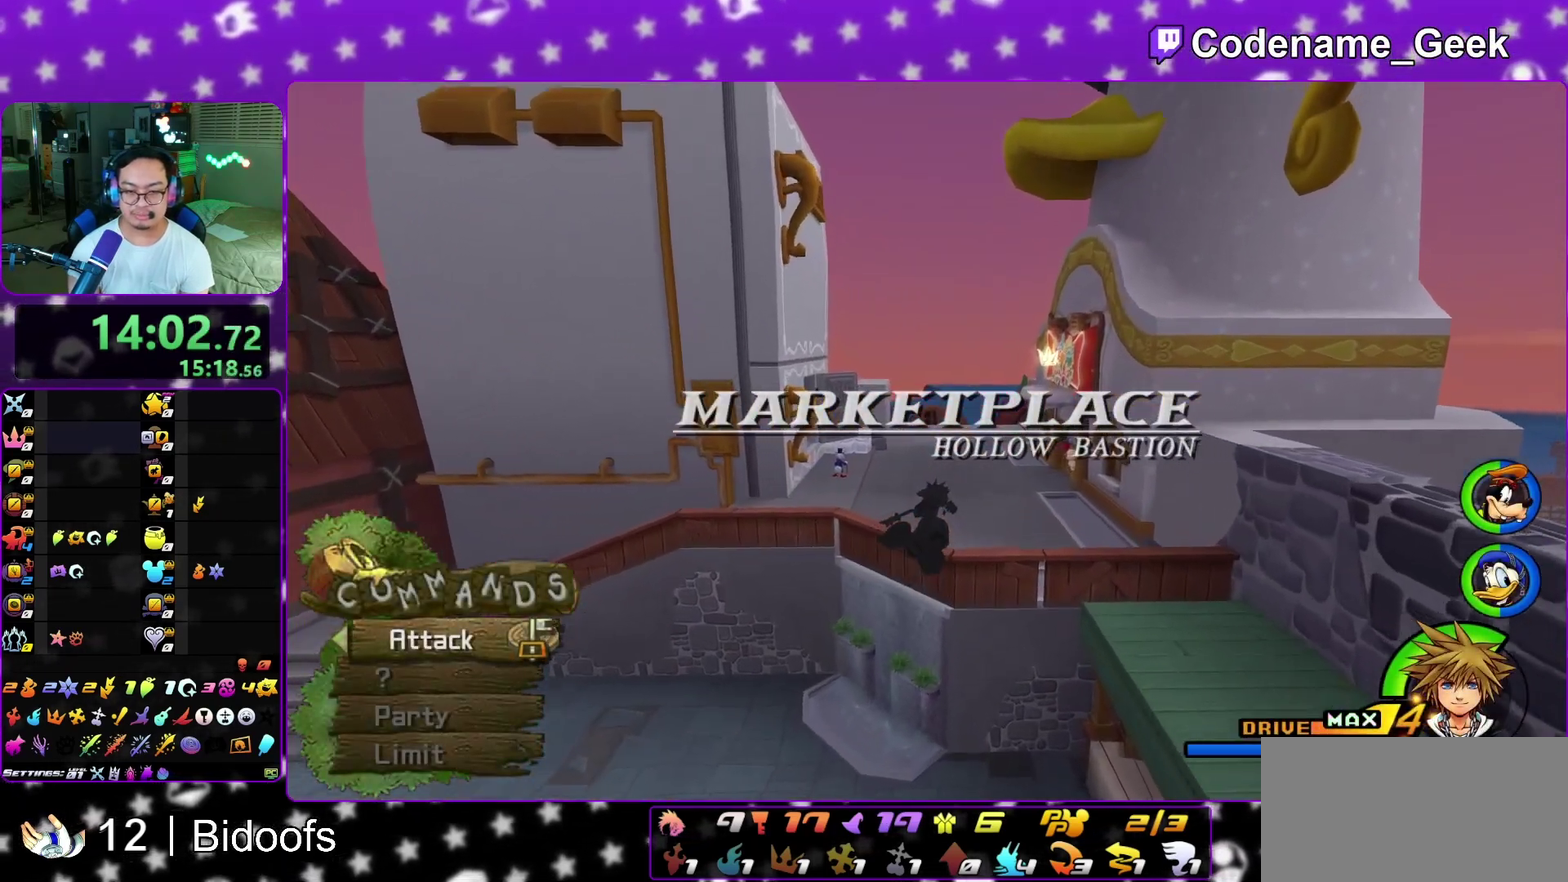
{"dt_ms": 400, "buttons": [], "left_stick": "up", "right_stick": "center", "events": [[250, "Y", "up"], [250, "left_stick", "up"]]}
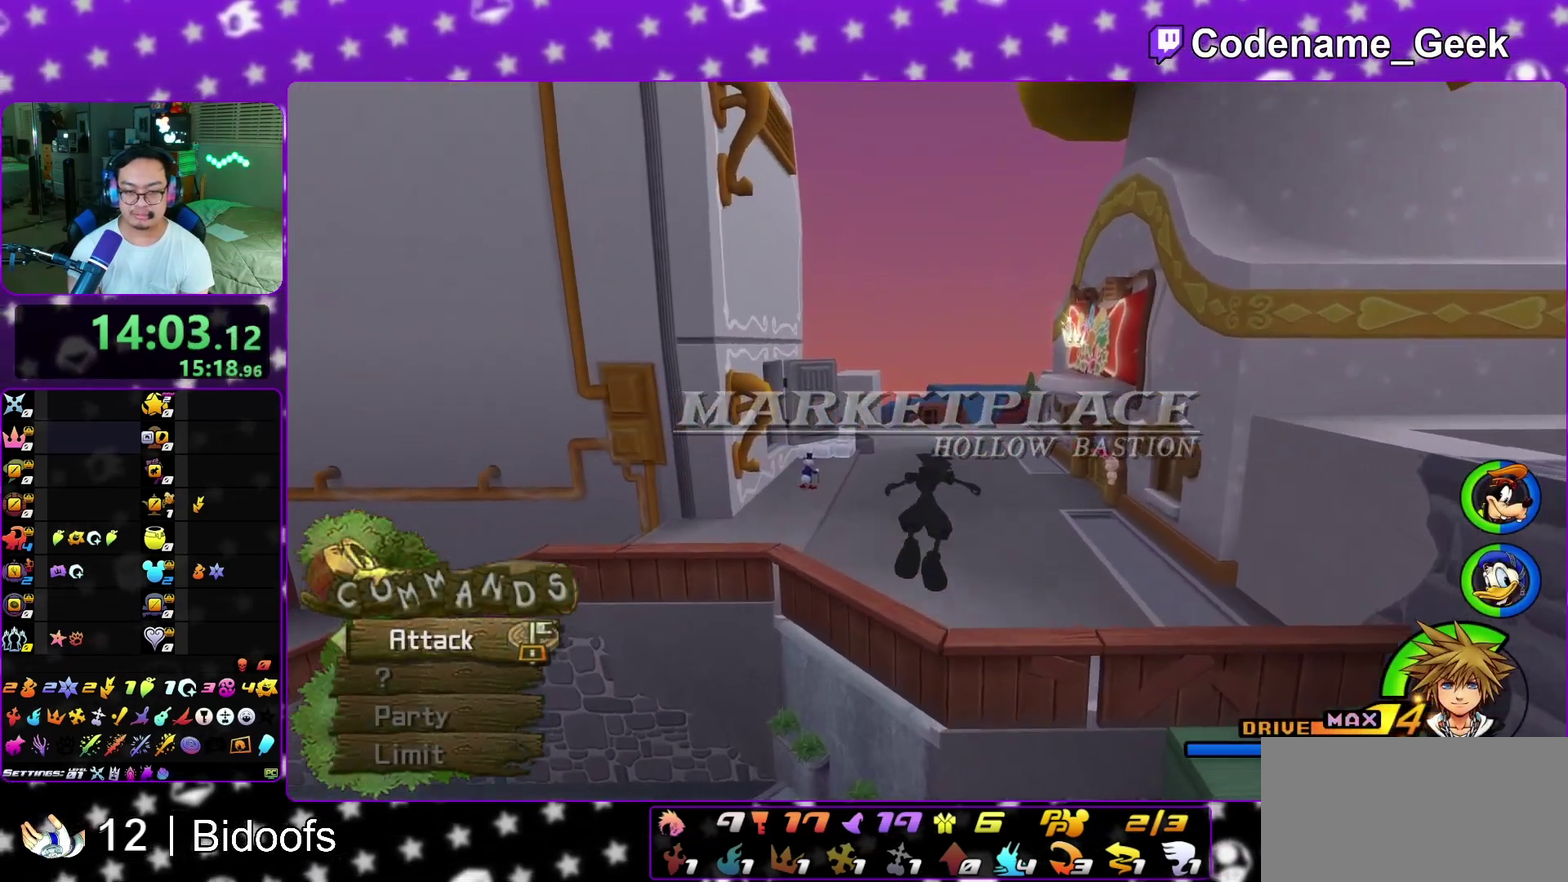
{"dt_ms": 600, "buttons": ["Y"], "left_stick": "up", "right_stick": "center", "events": [[267, "right_stick", "down"], [450, "right_stick", "center"], [500, "Y", "down"]]}
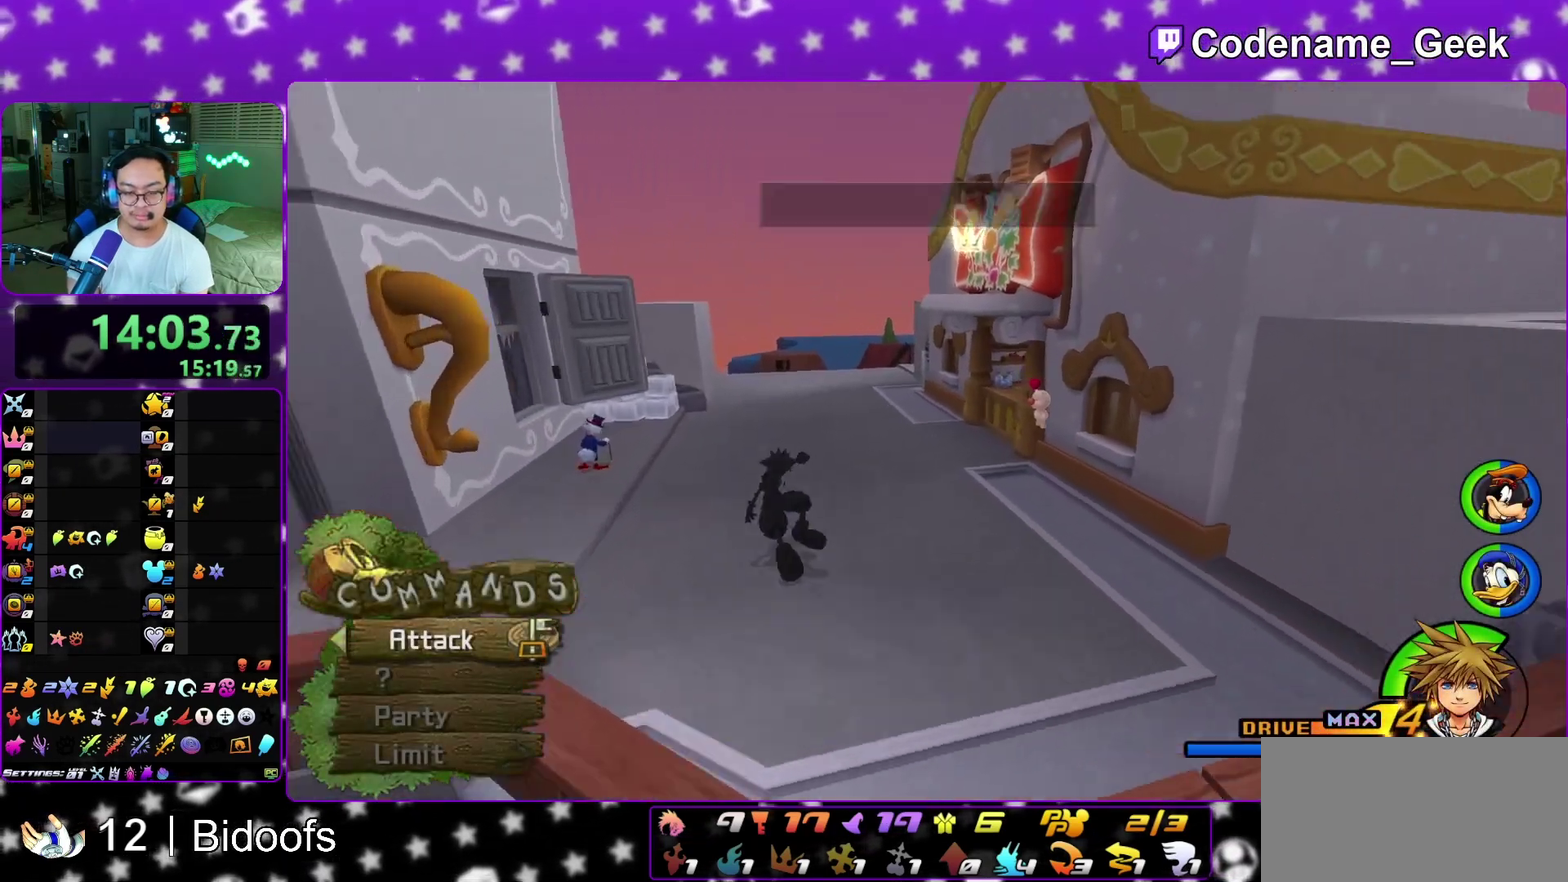
{"dt_ms": 300, "buttons": ["A"], "left_stick": "center", "right_stick": "center", "events": [[50, "left_stick", "center"], [200, "Y", "up"], [267, "A", "down"]]}
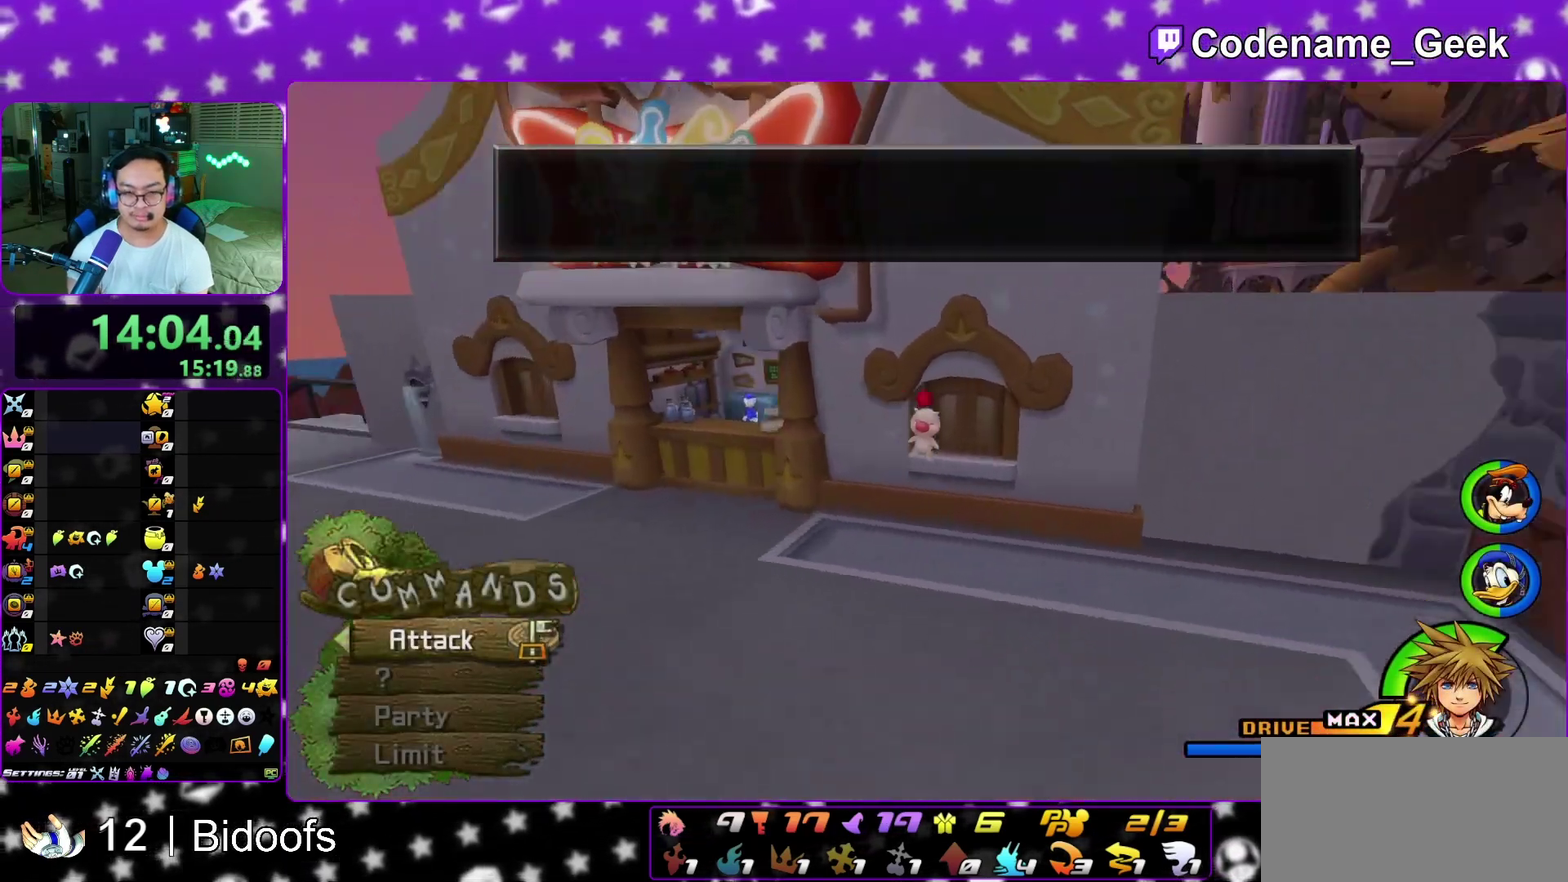
{"dt_ms": 800, "buttons": [], "left_stick": "down-left", "right_stick": "down-right"}
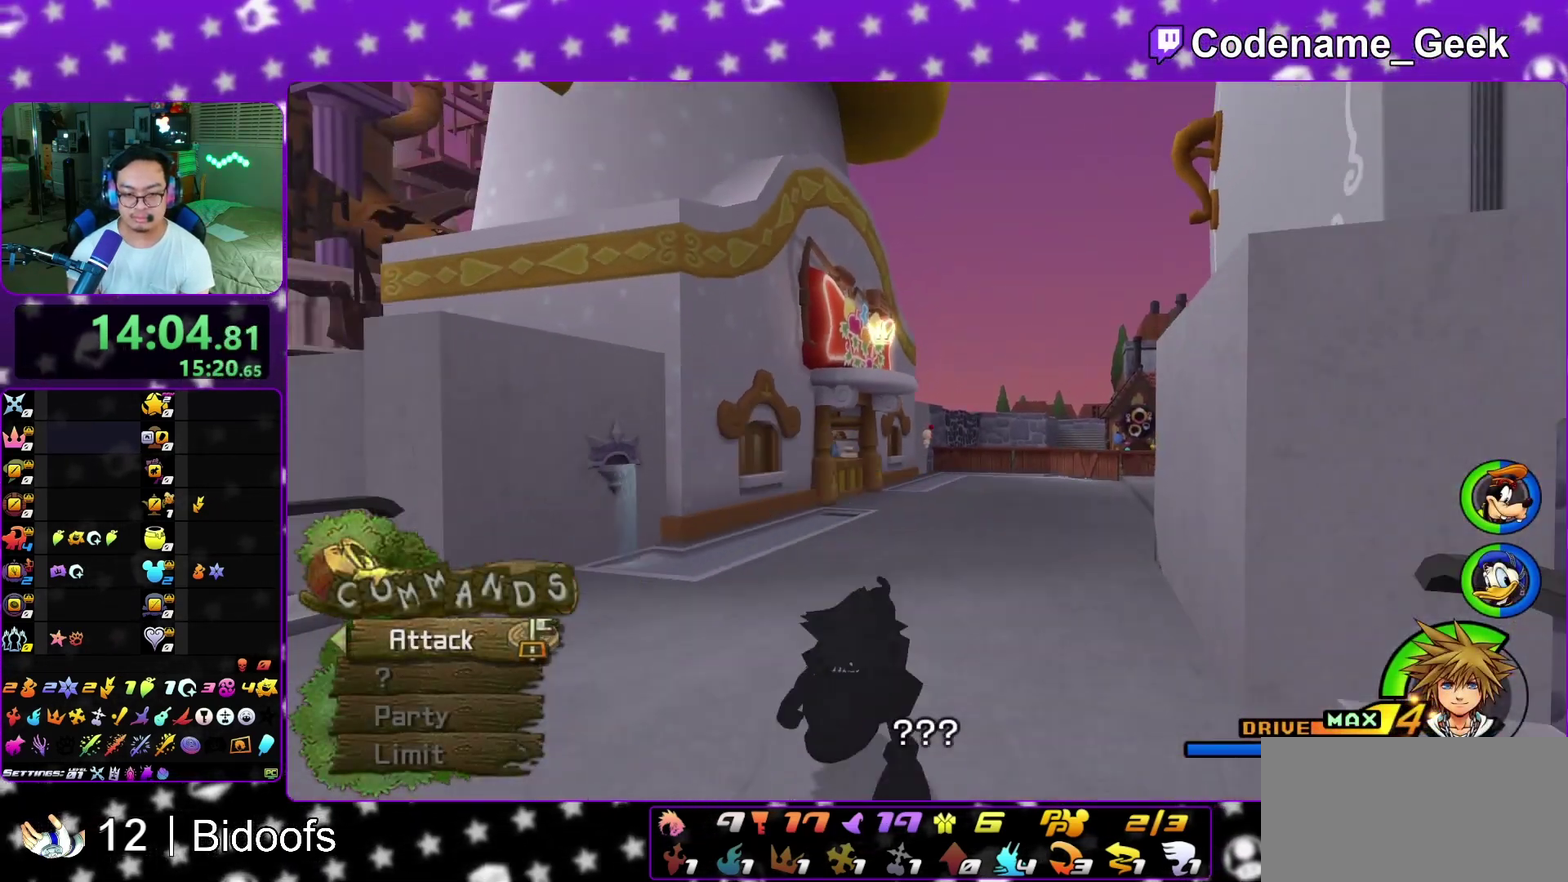
{"dt_ms": 400, "buttons": [], "left_stick": "down-left", "right_stick": "center"}
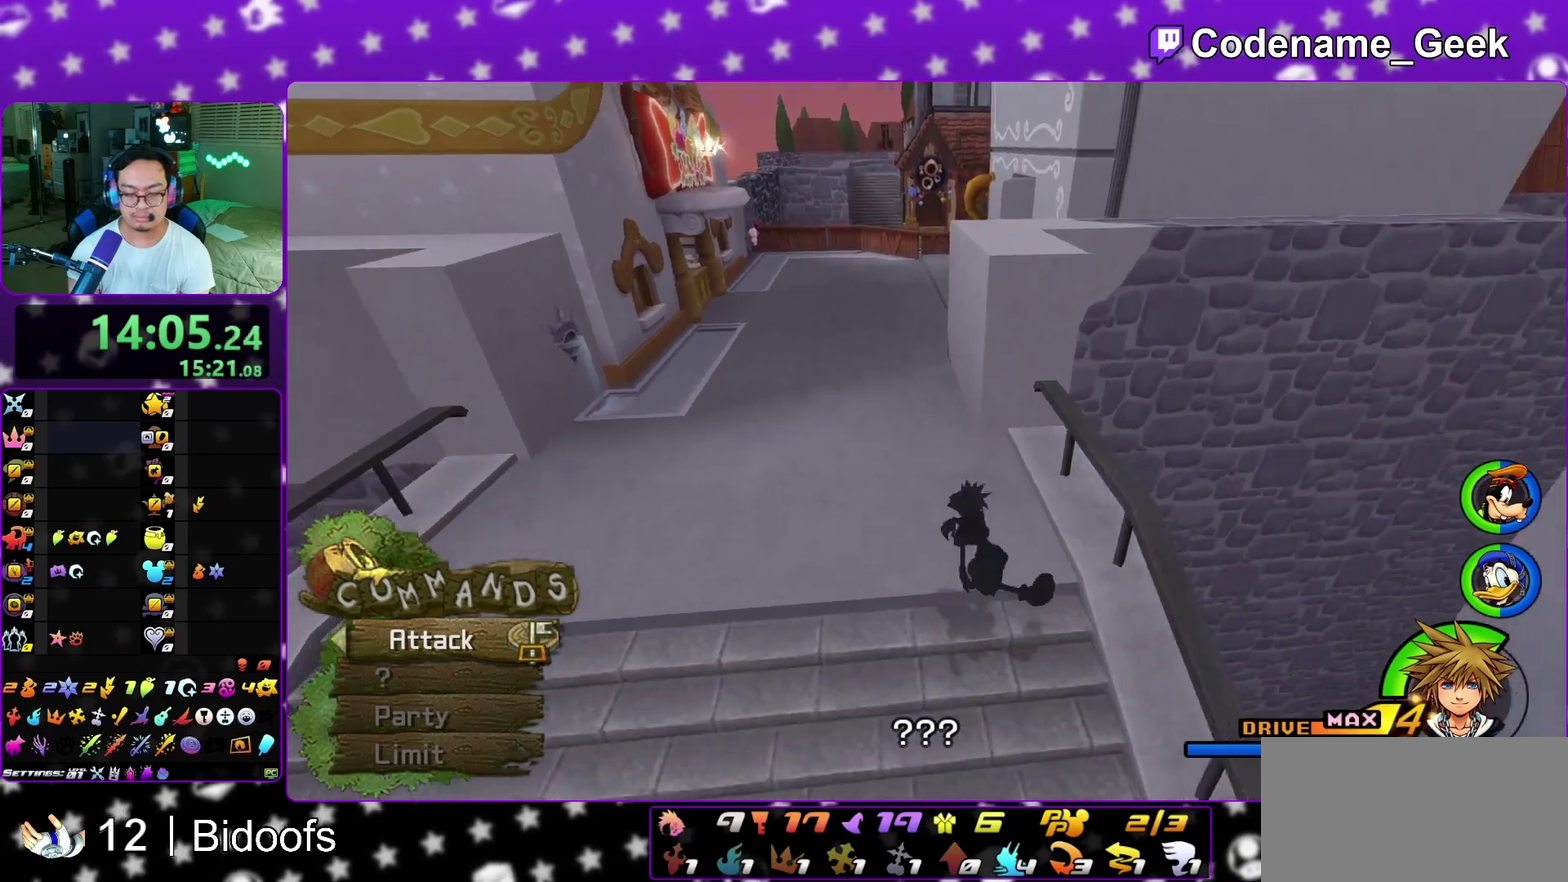
{"dt_ms": 500, "buttons": ["A"], "left_stick": "up-left", "right_stick": "center"}
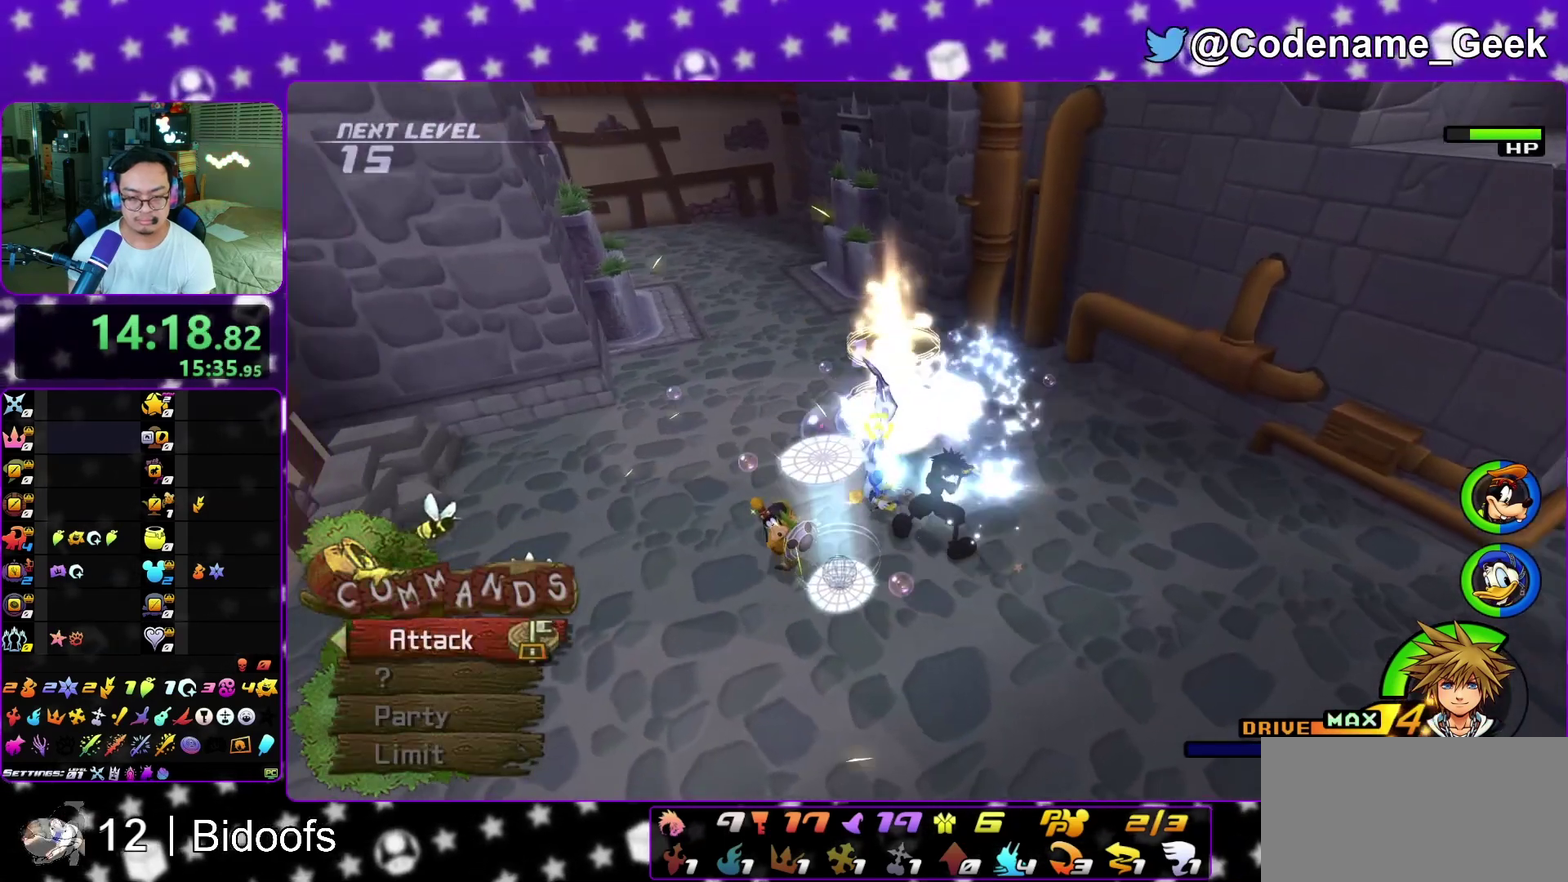
{"dt_ms": 500, "buttons": ["A"], "left_stick": "up-left", "right_stick": "down-left", "events": [[100, "A", "up"], [167, "A", "down"], [267, "right_stick", "down-left"], [300, "A", "up"], [367, "A", "down"]]}